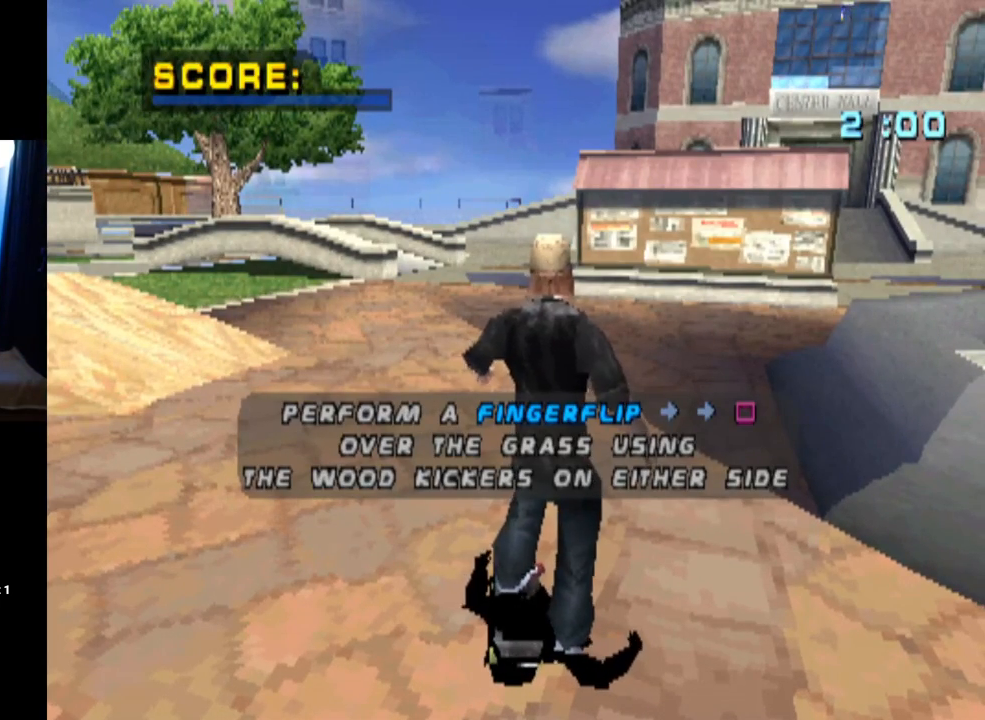
Gameplay with a controller (PlayStation layout); each line is a JSON object with the inputs held at the frame after it. "events" lists button and stick changes between this image and that frame as [ms after this image, input, new state], when the widget could be followed in between.
{"buttons": ["CROSS"], "left_stick": "center", "right_stick": "center", "events": [[234, "CROSS", "down"]]}
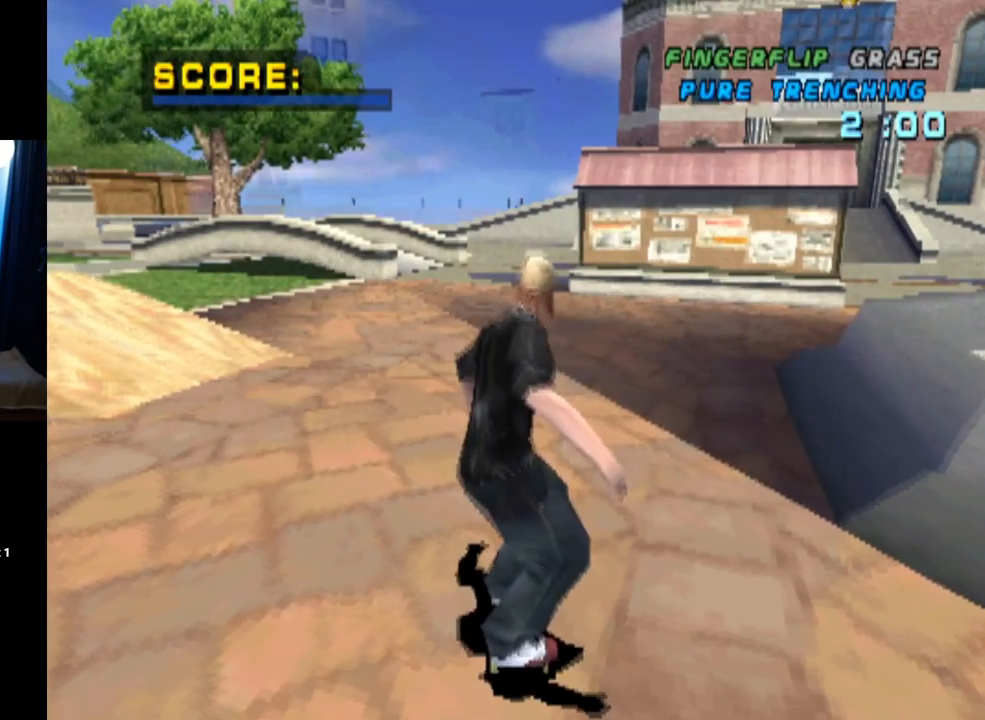
{"buttons": ["START"], "left_stick": "center", "right_stick": "center", "events": [[17, "CROSS", "up"], [367, "START", "down"]]}
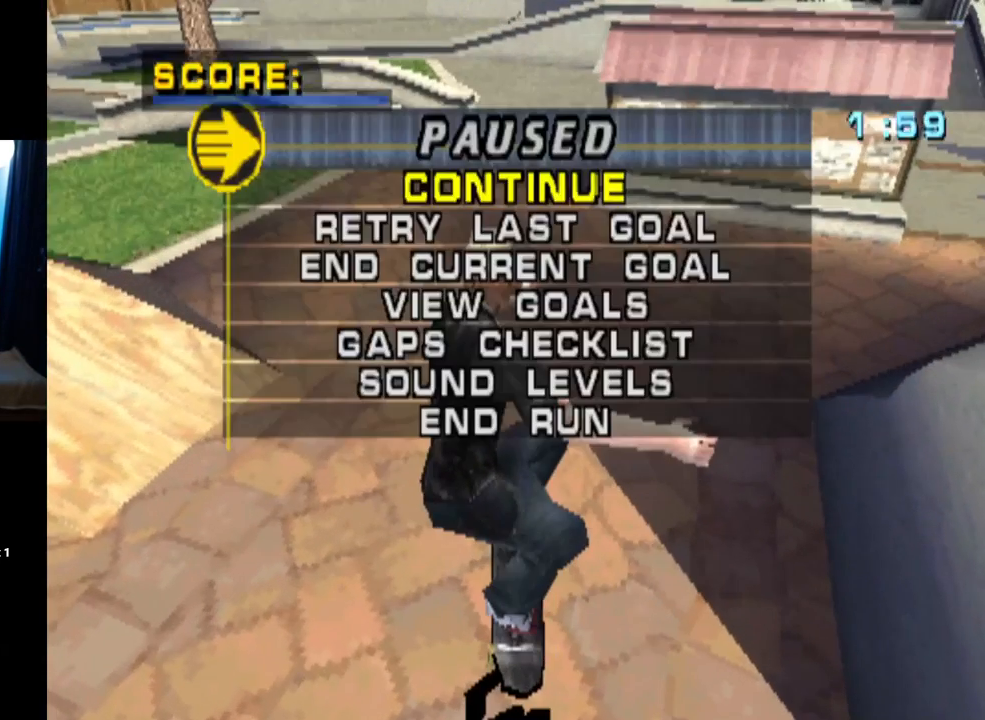
{"buttons": ["CROSS"], "left_stick": "center", "right_stick": "center", "events": [[67, "right_stick", "down-right"], [101, "START", "up"], [117, "START", "down"], [134, "START", "up"], [201, "right_stick", "center"], [217, "DPAD_DOWN", "down"], [334, "DPAD_DOWN", "up"], [434, "CROSS", "down"]]}
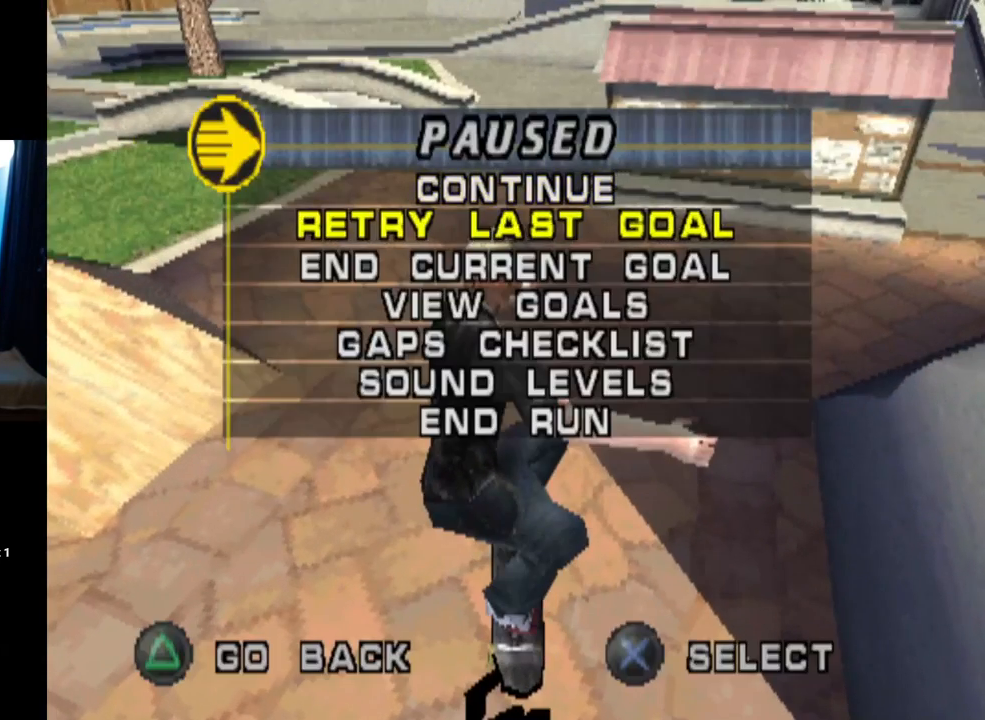
{"buttons": [], "left_stick": "center", "right_stick": "center", "events": [[50, "CROSS", "up"]]}
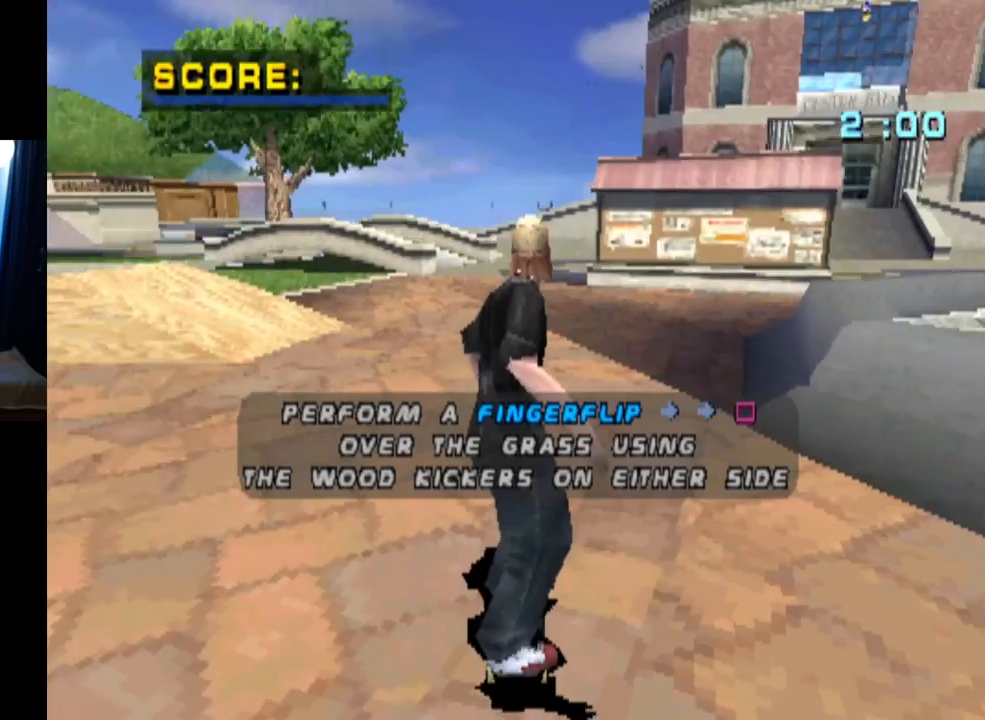
{"buttons": [], "left_stick": "center", "right_stick": "center", "events": []}
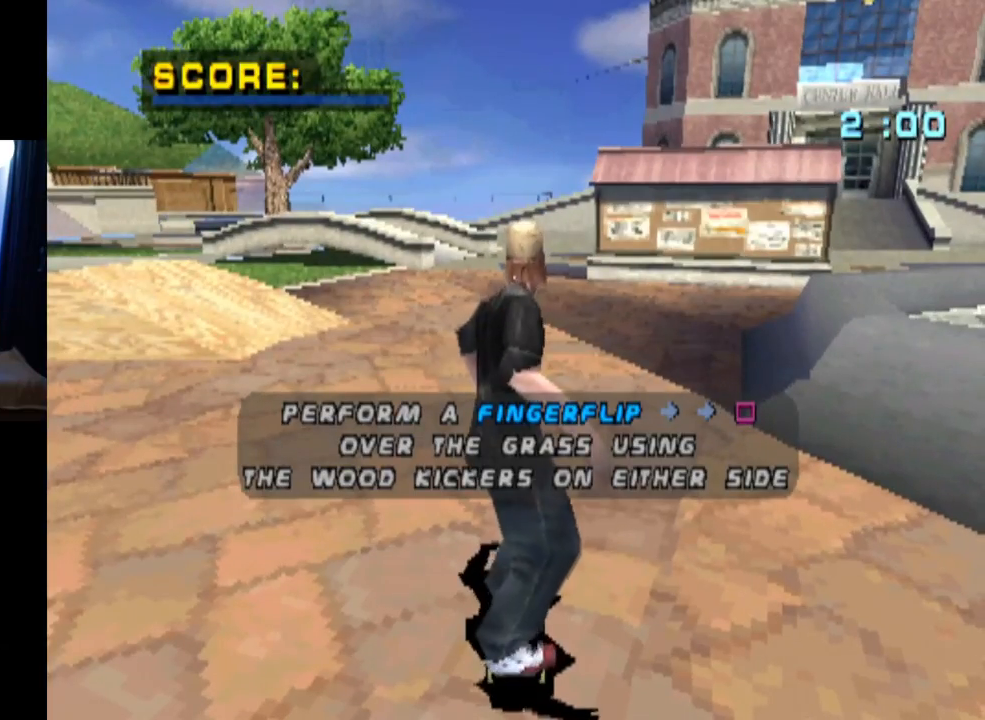
{"buttons": ["DPAD_RIGHT"], "left_stick": "center", "right_stick": "center", "events": [[284, "CROSS", "down"], [417, "CROSS", "up"], [450, "DPAD_RIGHT", "down"]]}
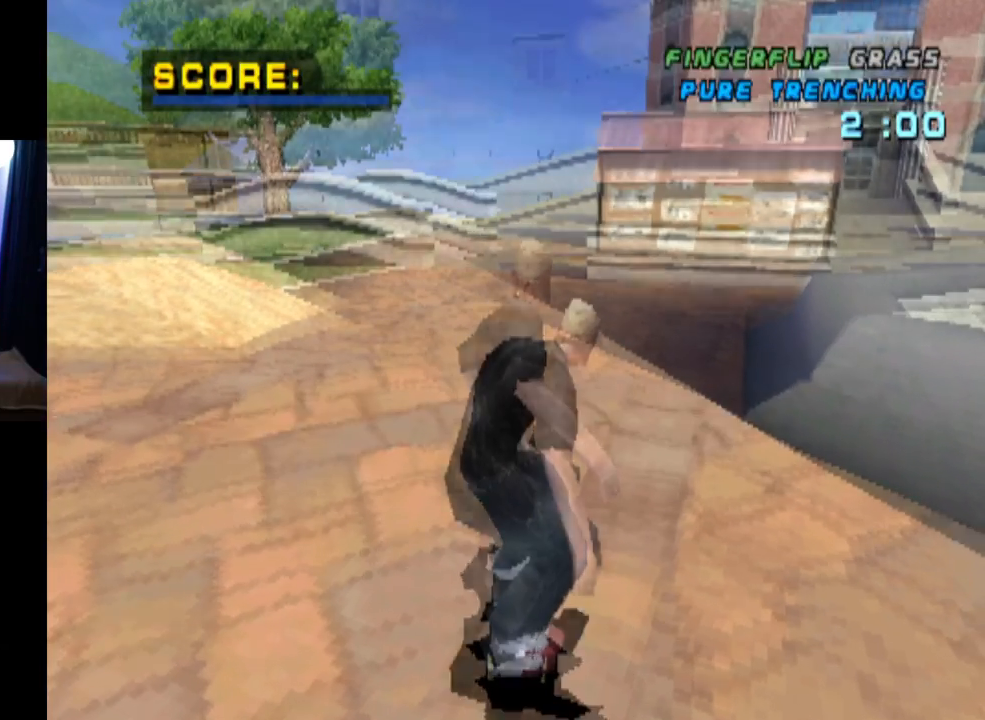
{"buttons": [], "left_stick": "center", "right_stick": "center", "events": [[134, "DPAD_DOWN", "down"], [301, "DPAD_DOWN", "up"], [301, "DPAD_RIGHT", "up"]]}
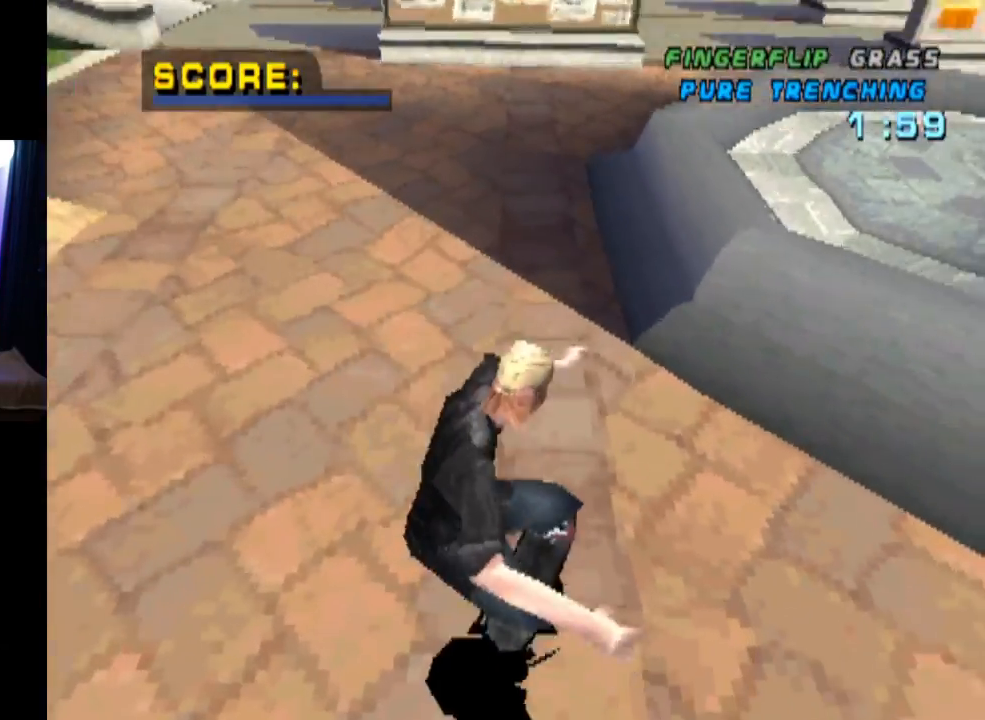
{"buttons": ["DPAD_DOWN", "DPAD_RIGHT"], "left_stick": "center", "right_stick": "center", "events": [[133, "DPAD_RIGHT", "down"], [167, "DPAD_DOWN", "down"]]}
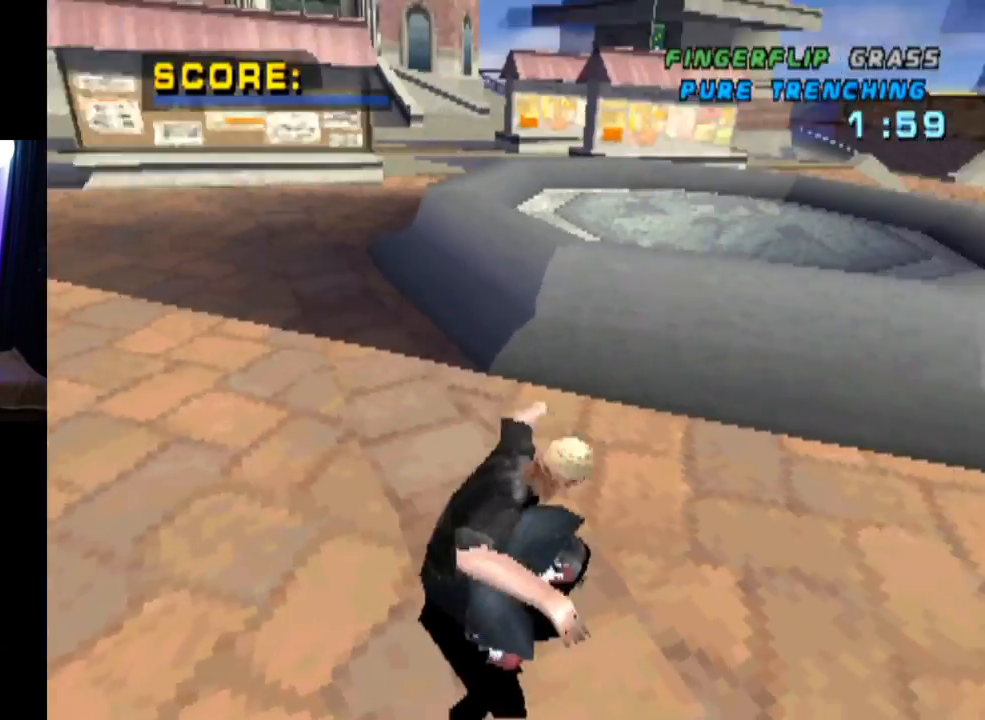
{"buttons": ["START"], "left_stick": "center", "right_stick": "center", "events": [[151, "DPAD_DOWN", "up"], [167, "DPAD_RIGHT", "up"], [267, "START", "down"]]}
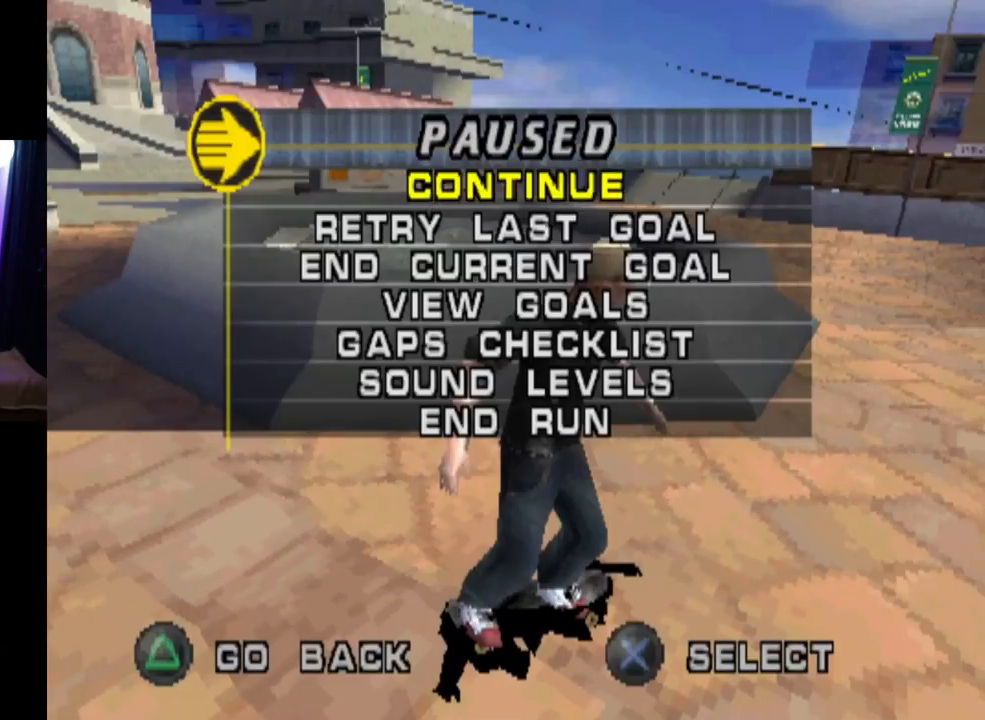
{"buttons": ["CROSS"], "left_stick": "center", "right_stick": "center", "events": [[83, "START", "up"], [167, "DPAD_DOWN", "down"], [317, "DPAD_DOWN", "up"], [400, "CROSS", "down"]]}
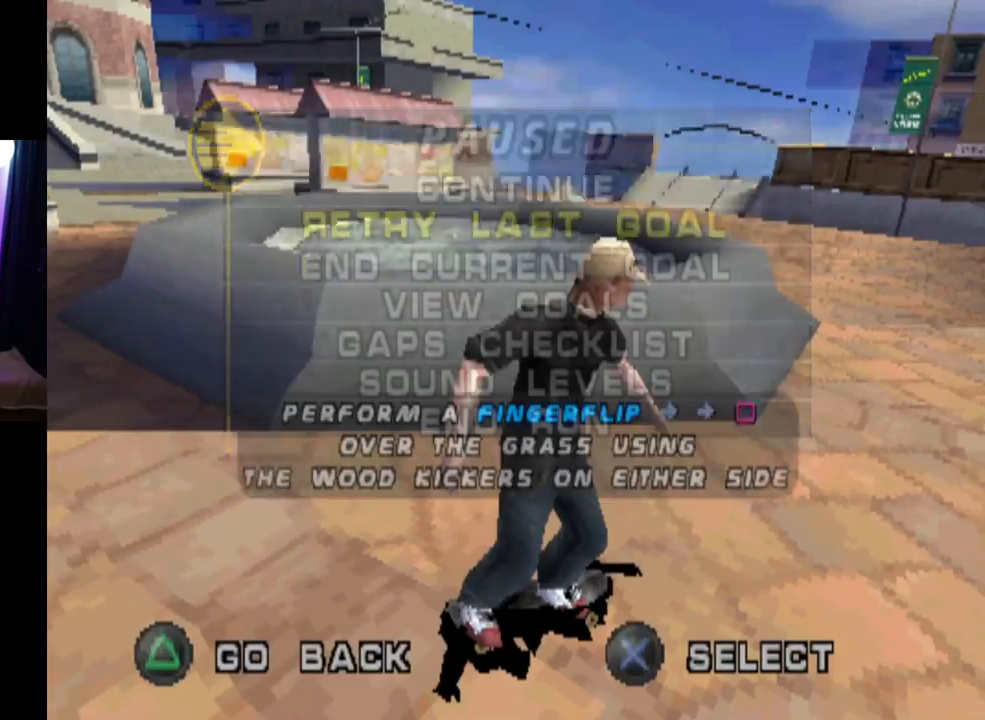
{"buttons": [], "left_stick": "center", "right_stick": "center", "events": [[34, "CROSS", "up"]]}
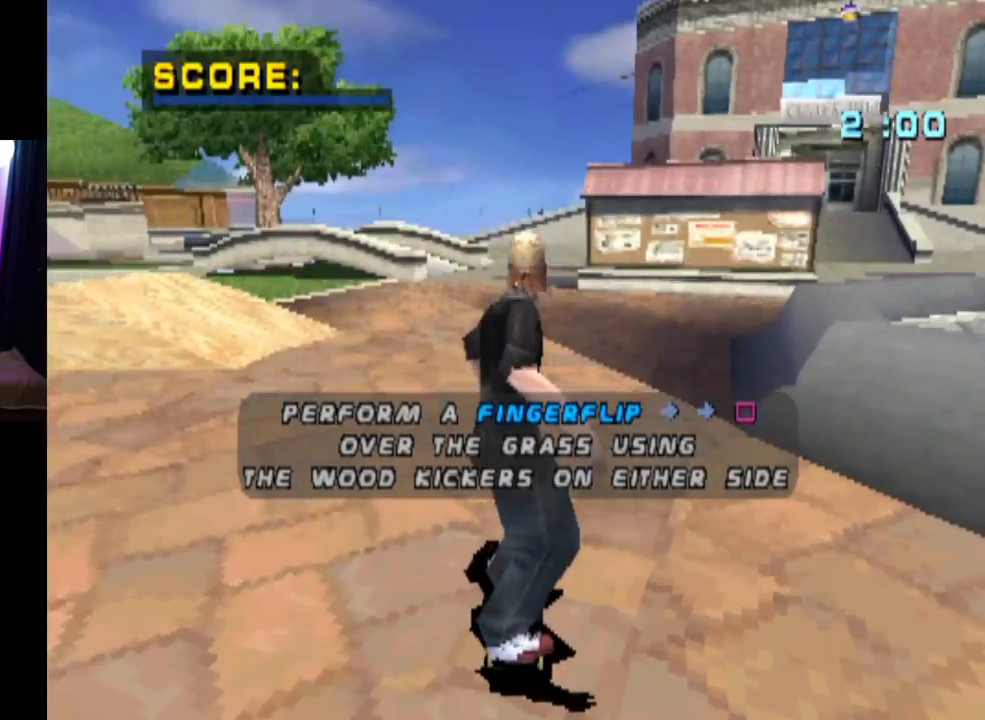
{"buttons": ["CROSS"], "left_stick": "center", "right_stick": "center", "events": [[334, "CROSS", "down"]]}
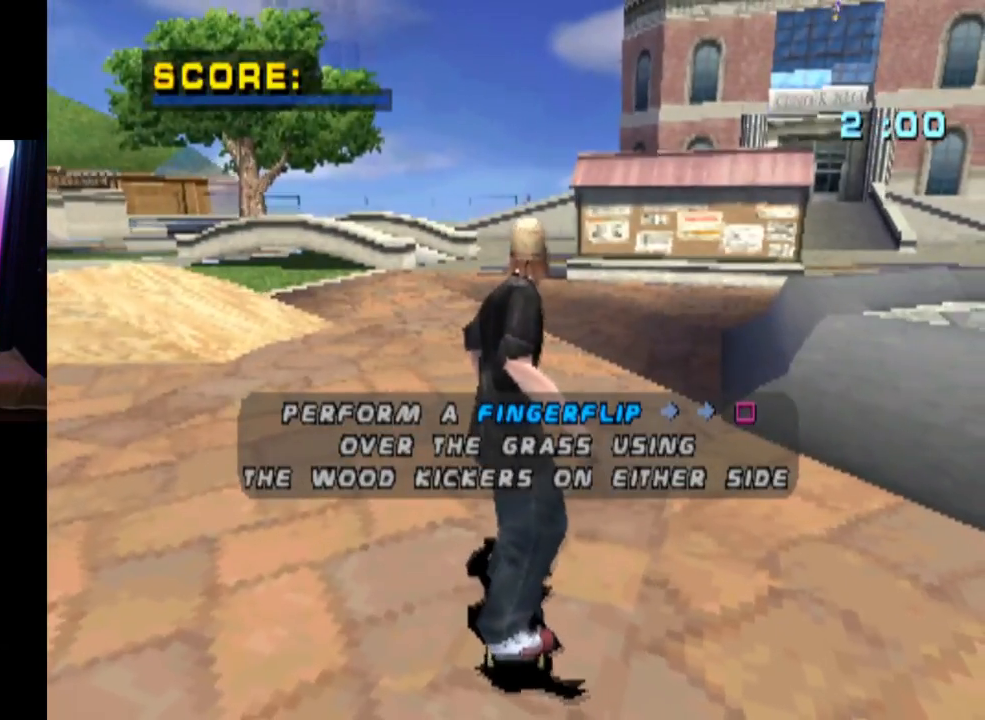
{"buttons": ["CROSS"], "left_stick": "center", "right_stick": "center", "events": []}
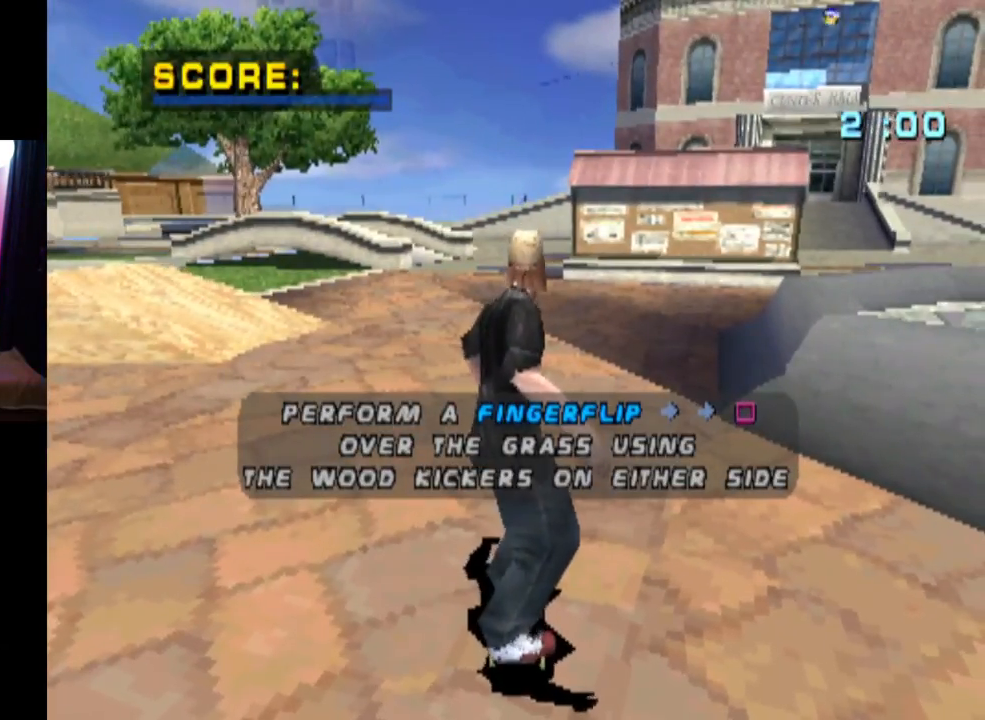
{"buttons": ["CROSS"], "left_stick": "center", "right_stick": "center", "events": []}
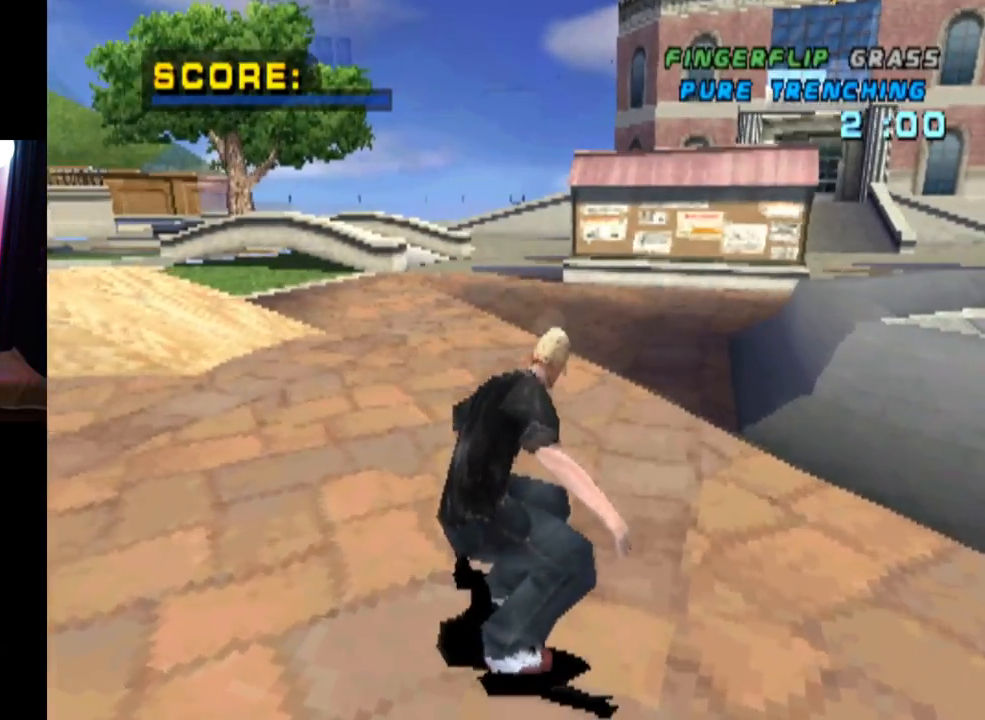
{"buttons": ["CROSS", "DPAD_DOWN", "DPAD_LEFT"], "left_stick": "center", "right_stick": "center", "events": [[368, "DPAD_LEFT", "down"], [401, "DPAD_DOWN", "down"]]}
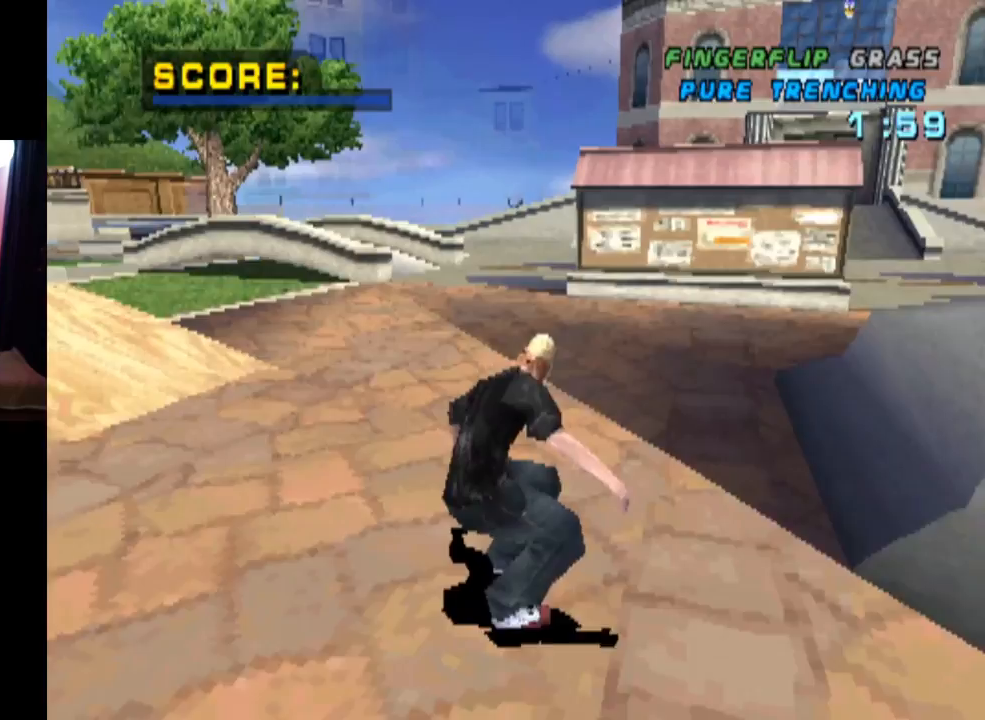
{"buttons": ["CROSS"], "left_stick": "center", "right_stick": "center", "events": [[267, "DPAD_DOWN", "up"], [367, "DPAD_LEFT", "up"]]}
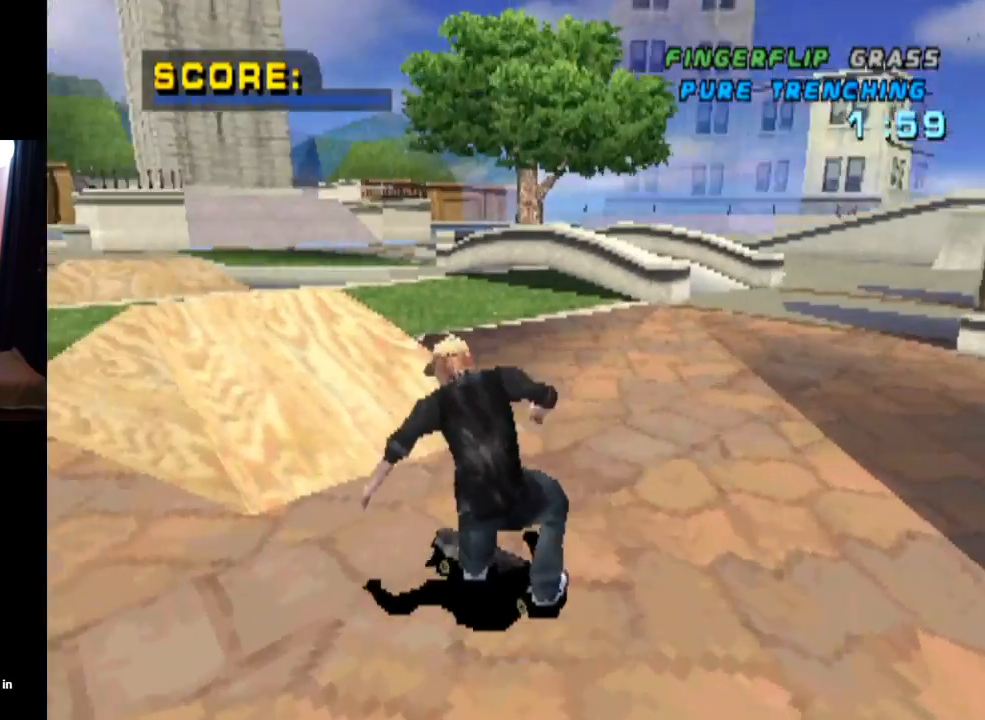
{"buttons": [], "left_stick": "center", "right_stick": "center", "events": [[33, "DPAD_RIGHT", "down"], [250, "DPAD_RIGHT", "up"], [417, "DPAD_RIGHT", "down"], [467, "CROSS", "up"], [500, "DPAD_RIGHT", "up"]]}
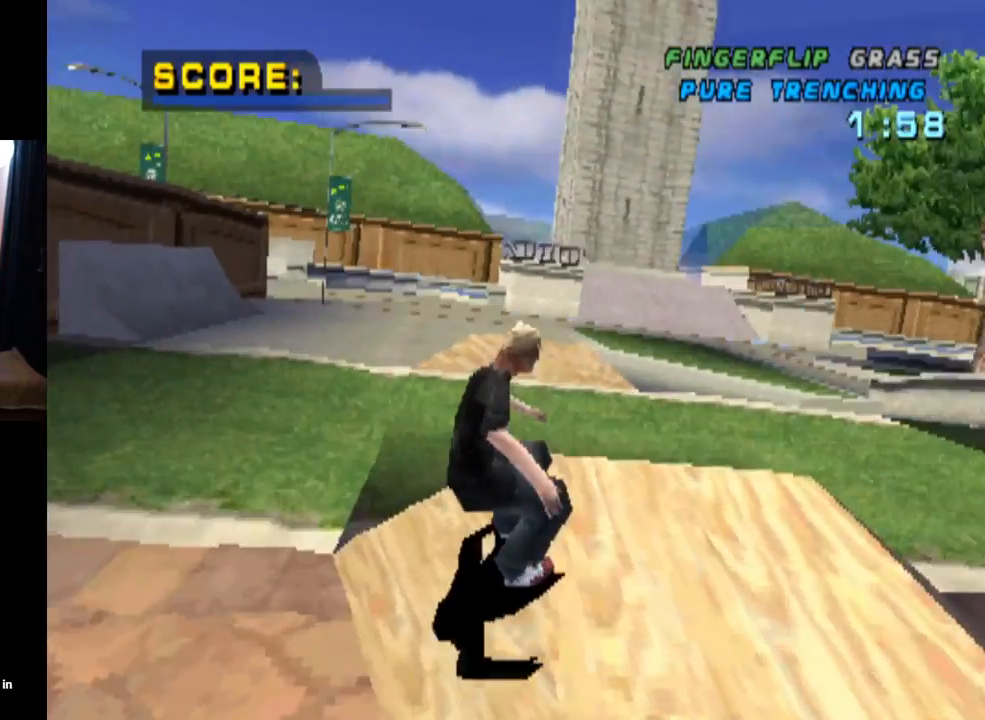
{"buttons": [], "left_stick": "center", "right_stick": "center", "events": [[50, "DPAD_RIGHT", "down"], [100, "SQUARE", "down"], [167, "DPAD_RIGHT", "up"], [501, "SQUARE", "up"]]}
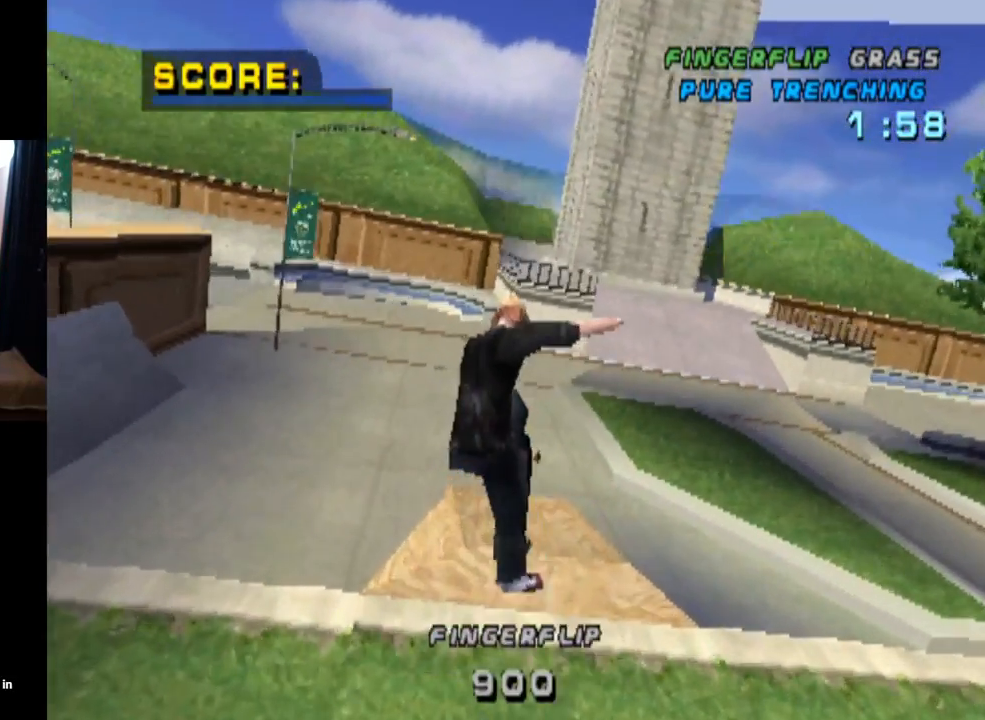
{"buttons": ["CROSS"], "left_stick": "center", "right_stick": "center", "events": [[133, "CROSS", "down"]]}
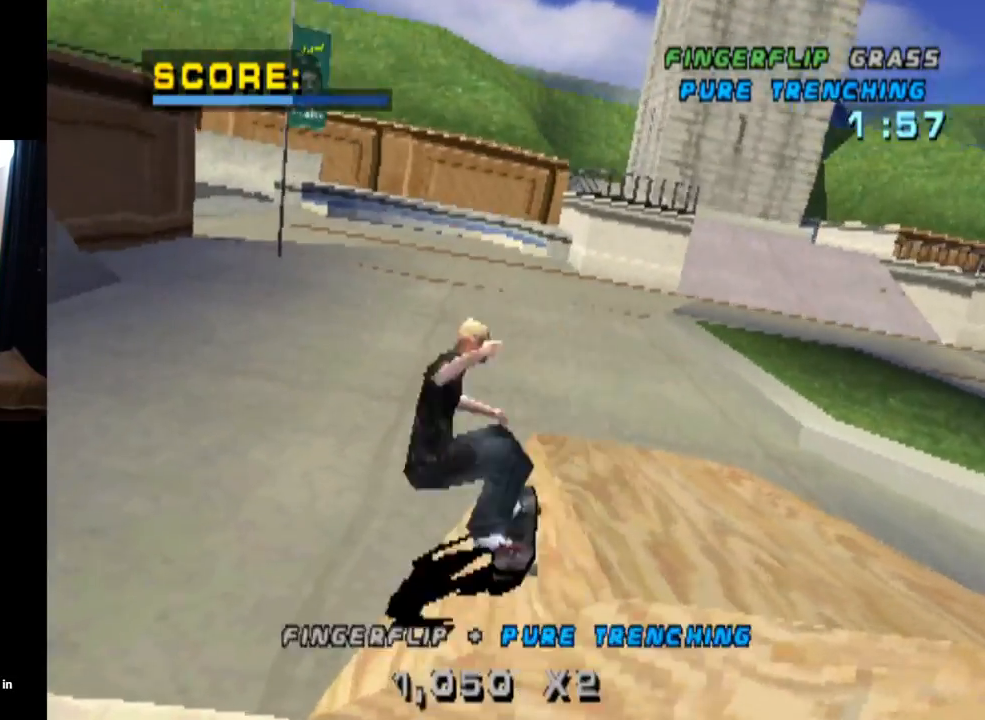
{"buttons": ["CROSS", "DPAD_DOWN"], "left_stick": "center", "right_stick": "center", "events": [[284, "DPAD_DOWN", "down"]]}
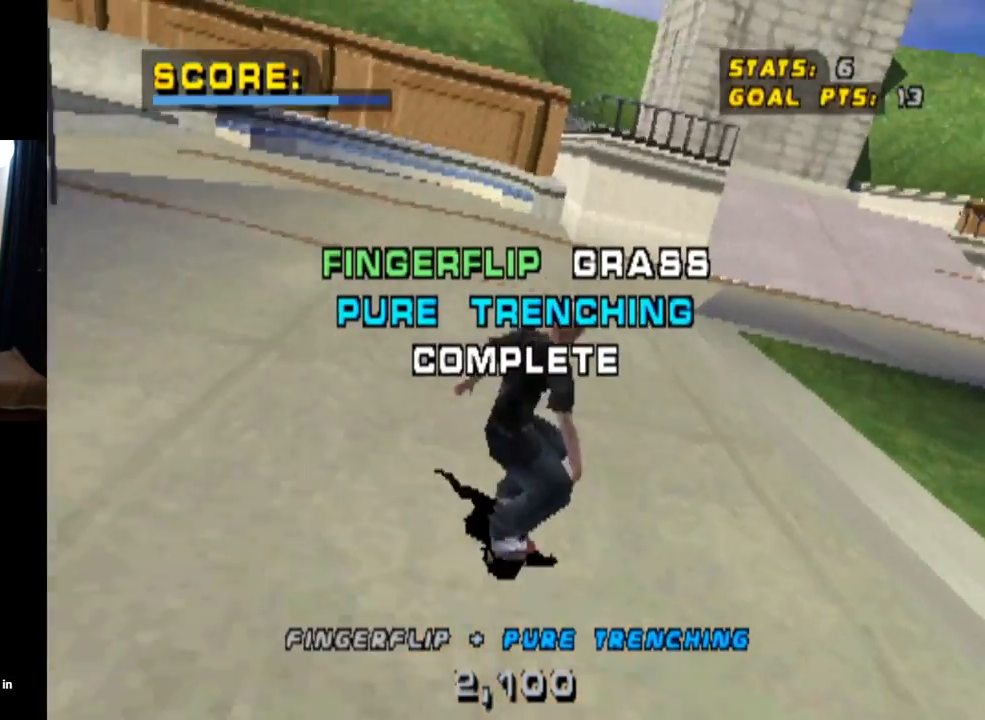
{"buttons": ["CROSS", "DPAD_DOWN", "DPAD_LEFT"], "left_stick": "center", "right_stick": "center", "events": [[317, "DPAD_LEFT", "down"]]}
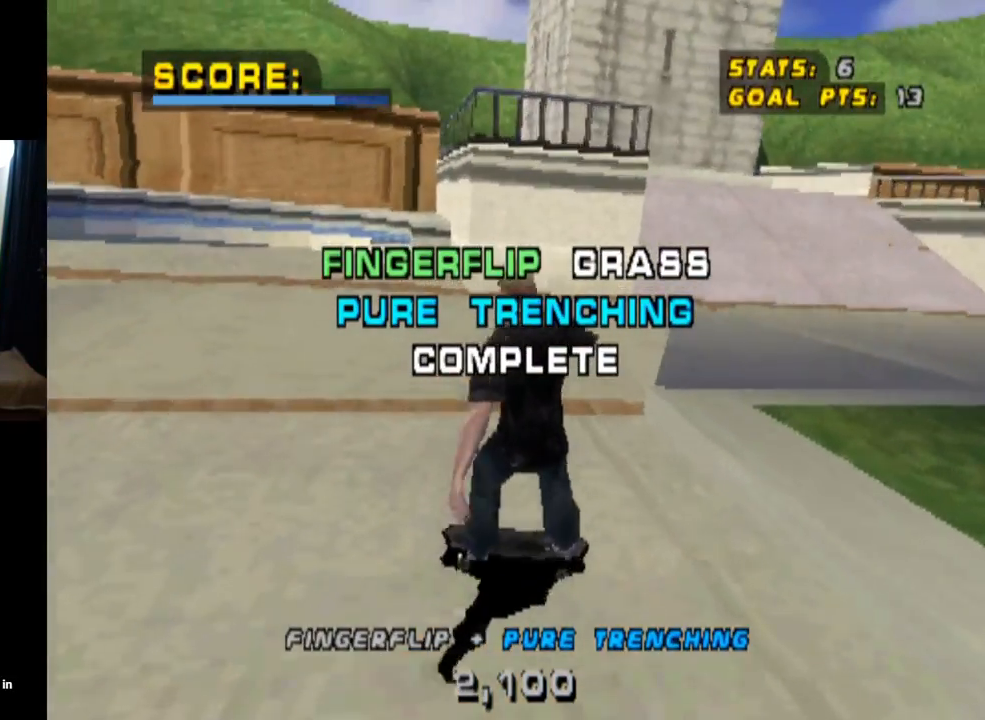
{"buttons": ["CROSS", "DPAD_DOWN", "DPAD_LEFT"], "left_stick": "center", "right_stick": "center", "events": []}
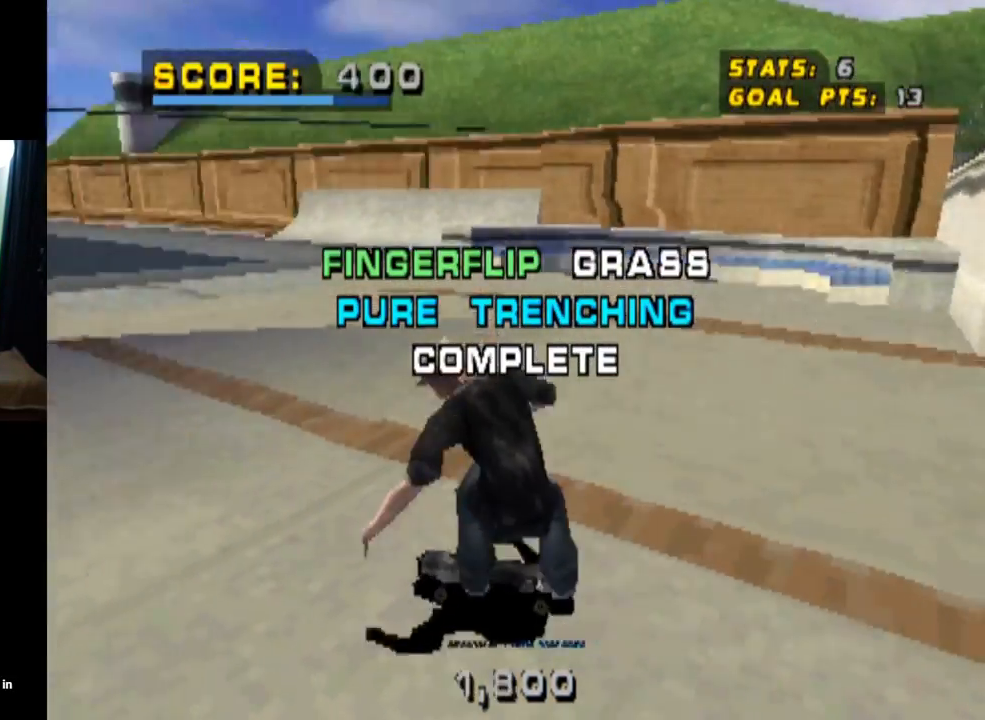
{"buttons": ["CROSS", "DPAD_DOWN"], "left_stick": "center", "right_stick": "center", "events": [[333, "DPAD_LEFT", "up"]]}
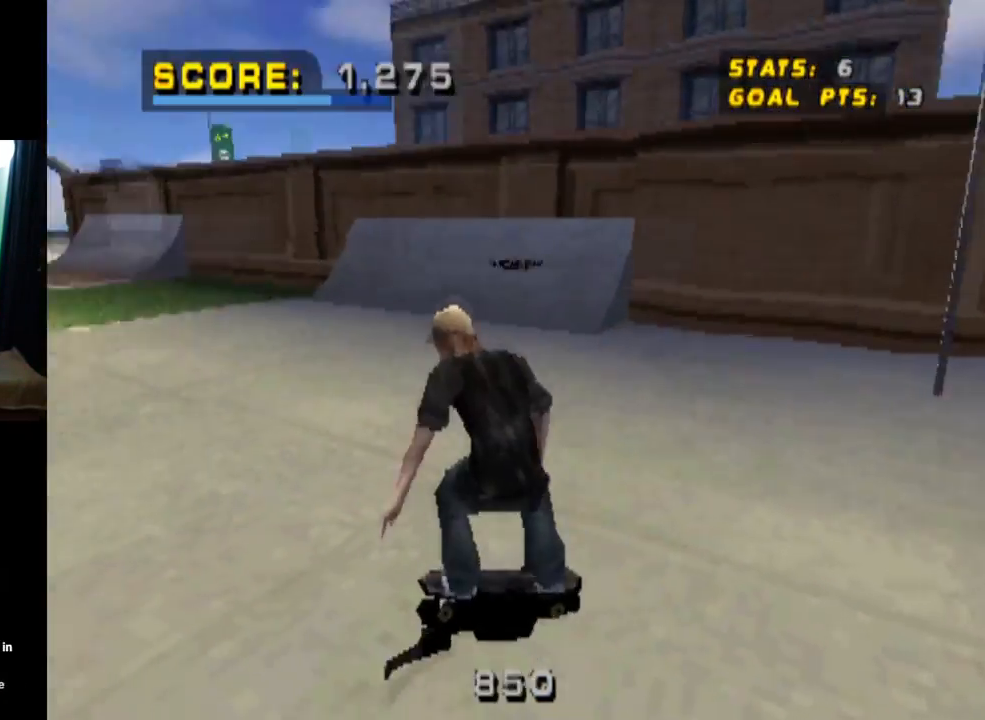
{"buttons": ["CROSS"], "left_stick": "center", "right_stick": "center", "events": [[84, "DPAD_RIGHT", "down"], [100, "DPAD_DOWN", "up"], [334, "DPAD_RIGHT", "up"]]}
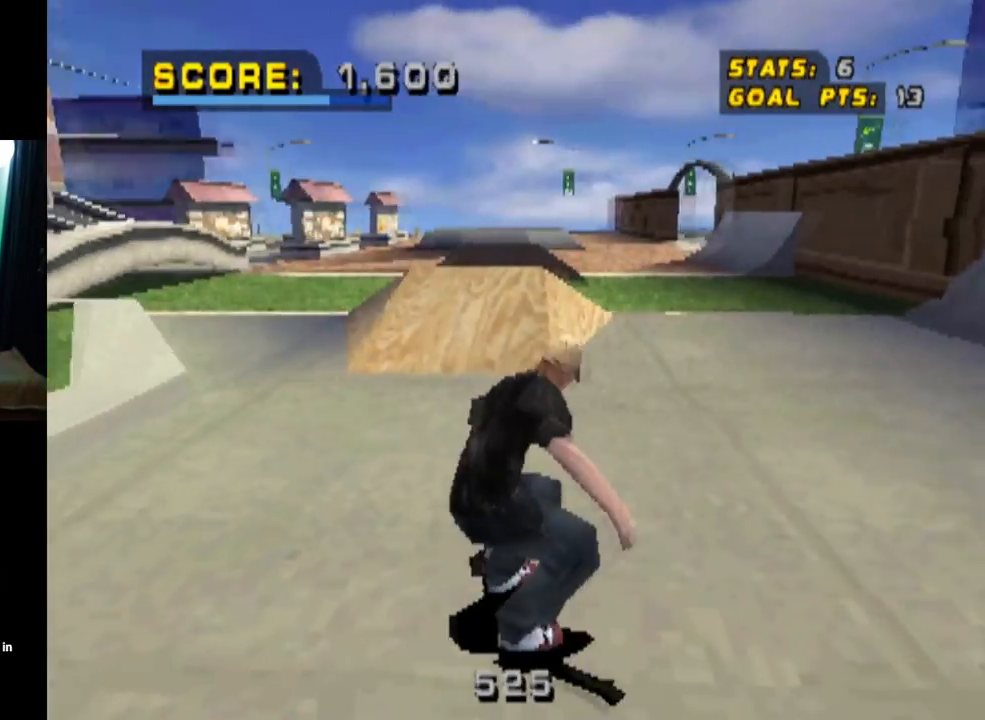
{"buttons": ["CROSS"], "left_stick": "center", "right_stick": "center", "events": [[16, "DPAD_RIGHT", "down"], [133, "DPAD_RIGHT", "up"], [267, "DPAD_LEFT", "down"], [434, "DPAD_LEFT", "up"]]}
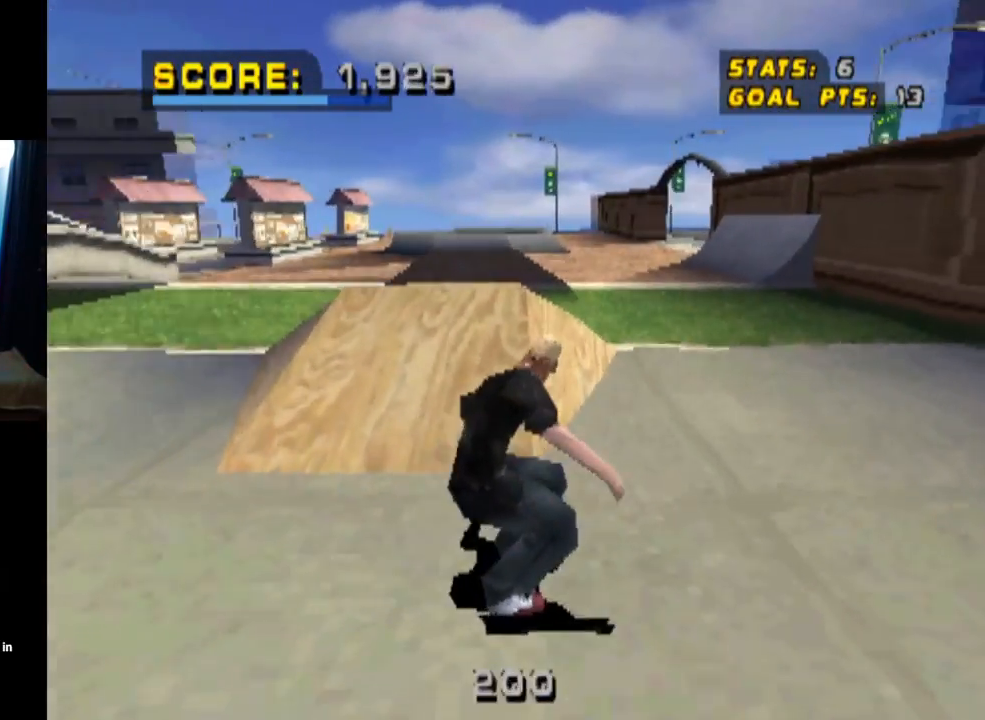
{"buttons": ["CIRCLE", "R1", "DPAD_RIGHT"], "left_stick": "center", "right_stick": "center", "events": [[417, "CROSS", "up"], [434, "DPAD_RIGHT", "down"], [467, "CIRCLE", "down"], [467, "R1", "down"]]}
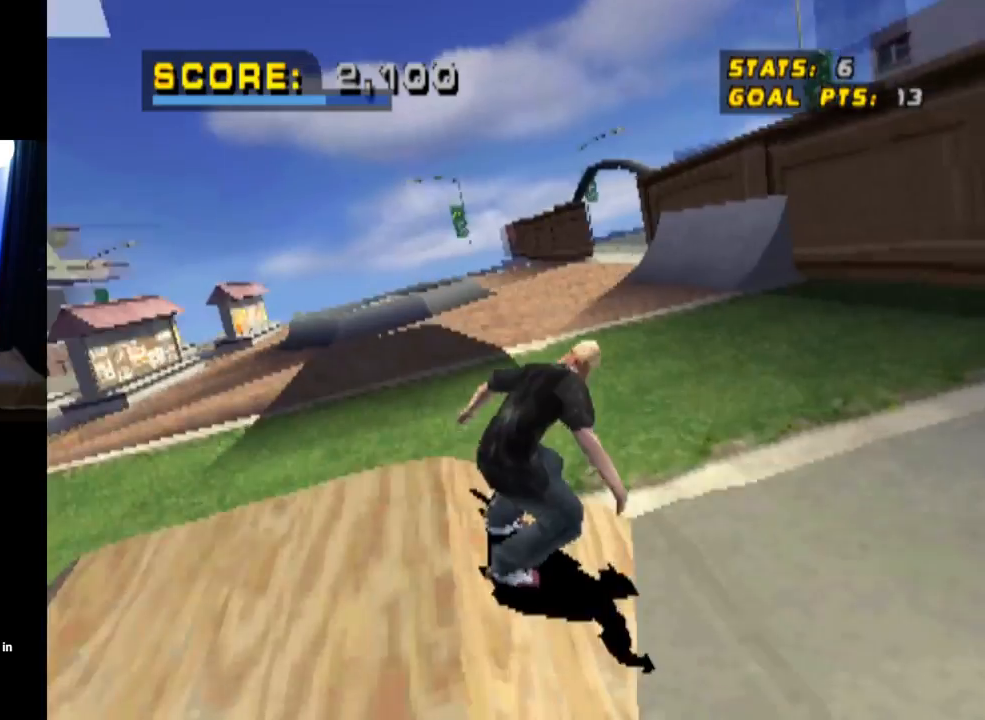
{"buttons": ["R1"], "left_stick": "center", "right_stick": "center", "events": [[467, "CIRCLE", "up"], [467, "DPAD_RIGHT", "up"]]}
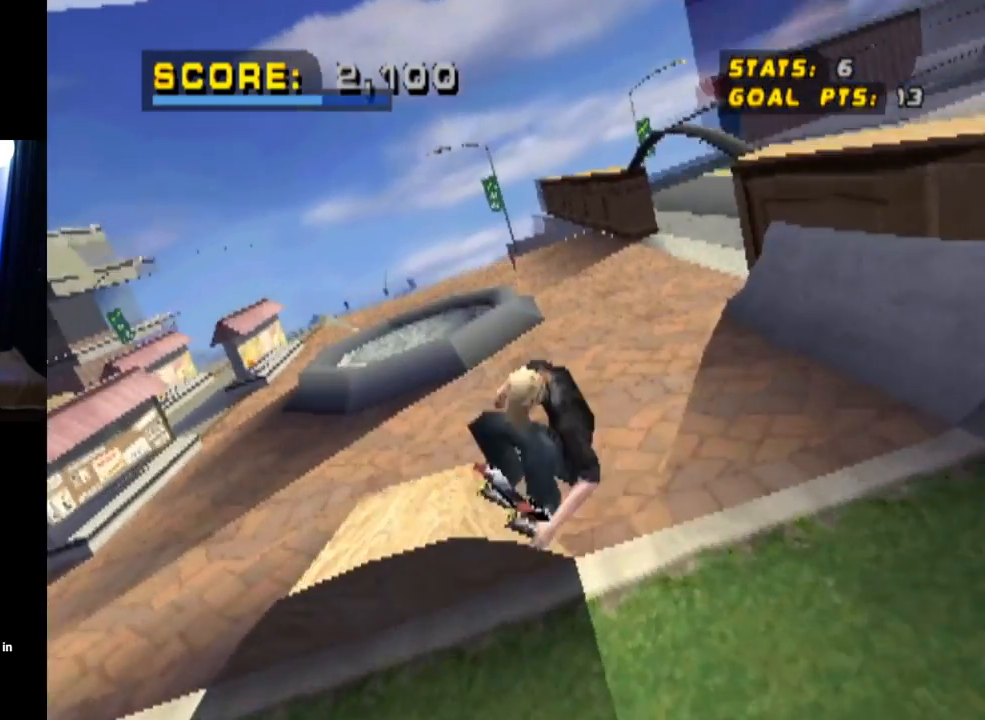
{"buttons": ["CROSS"], "left_stick": "center", "right_stick": "center", "events": [[50, "R1", "up"], [67, "CROSS", "down"]]}